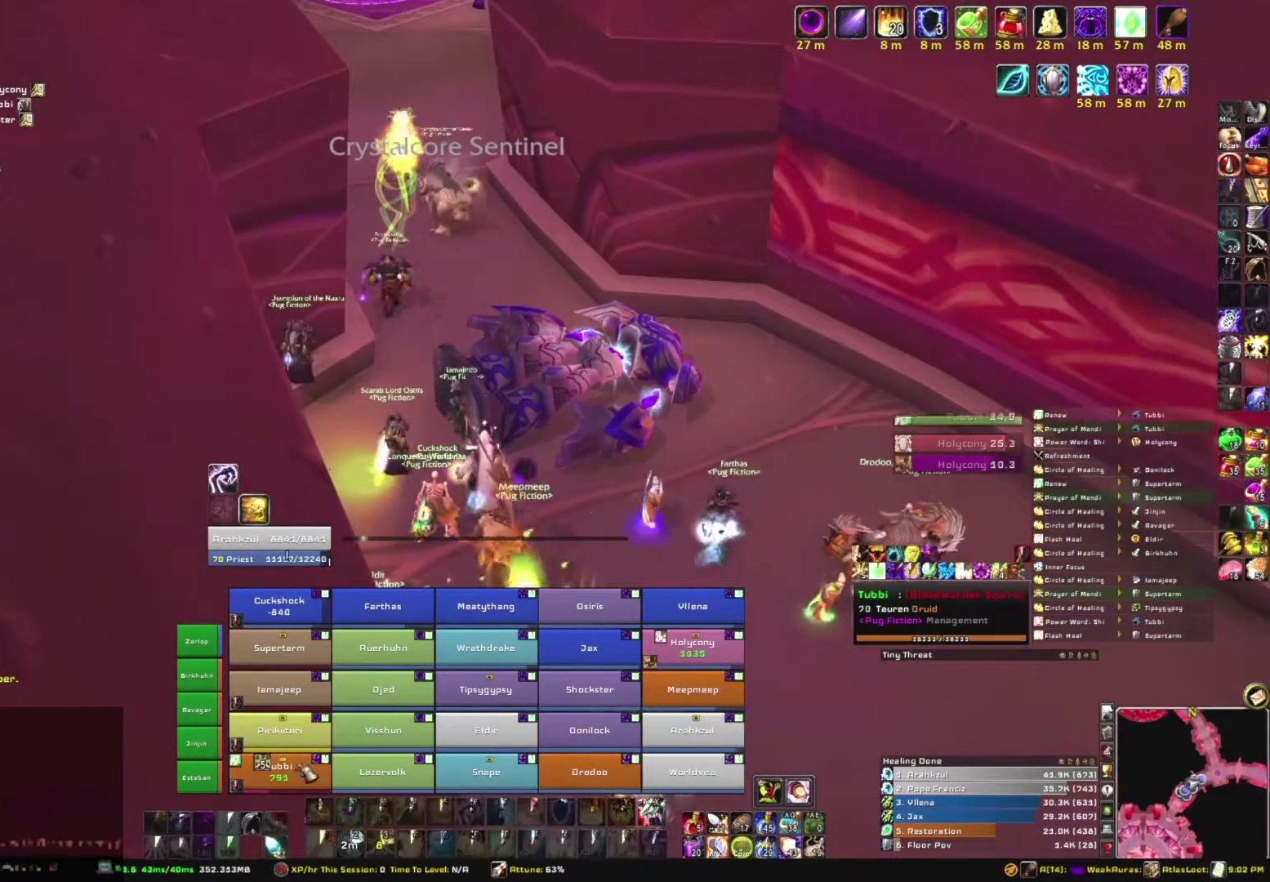
Gameplay with keyboard and mouse; each line is a JSON object with the keys and mouse buttons held at the frame after it. "events" lists presses ("down") and releases ("up") of "1", "2", "3", "4", "5", "a", "alt", "b", "c", "ctrl", "d", "e", "f", "g", "q", "r", "s", "shift", "space", "t", "tab", "tilde", "v", "w", "x", "z", "mouse_left", "mouse_wheel", "mouse_right", "mouse_mb4" and "mouse_mb5" between this image and that frame as [ms after this image, input, new state], when the widget could be followed in between. "mouse_left", "mouse_wheel", "mouse_right", "mouse_mb4", "mouse_mb5" = the "left", "wheel", "right", "mb4", "mb5" buttons of the "mouse" list. No other keys are recorded. "wheel" means that the mouse wheel is clicked or scrolled. Mouse movement is not recorded.
{"keys": ["w"], "mouse": ["right"], "events": [[34, "r", "up"], [167, "mouse_right", "down"], [367, "a", "down"], [434, "a", "up"], [434, "w", "down"]]}
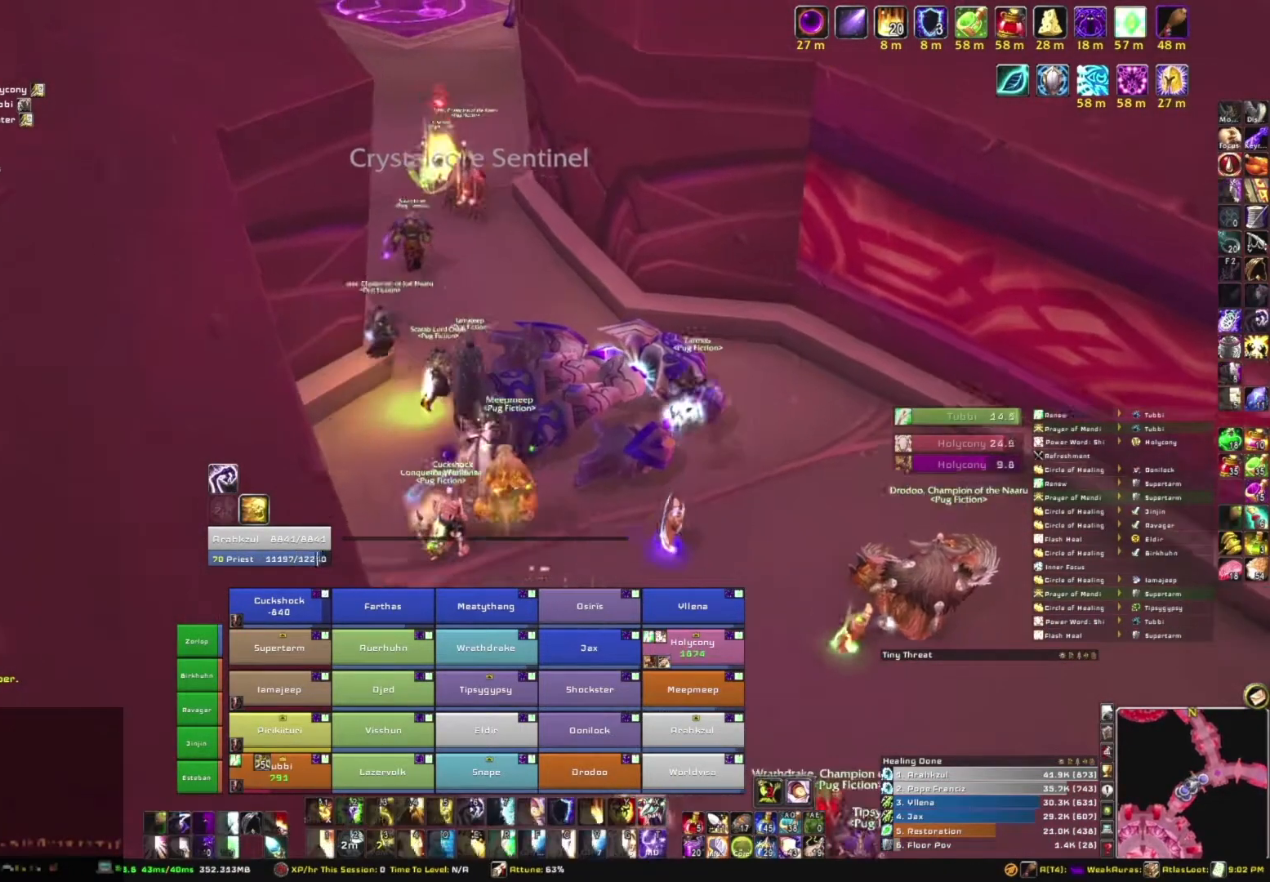
{"keys": [], "mouse": [], "events": [[66, "mouse_right", "up"], [100, "w", "up"]]}
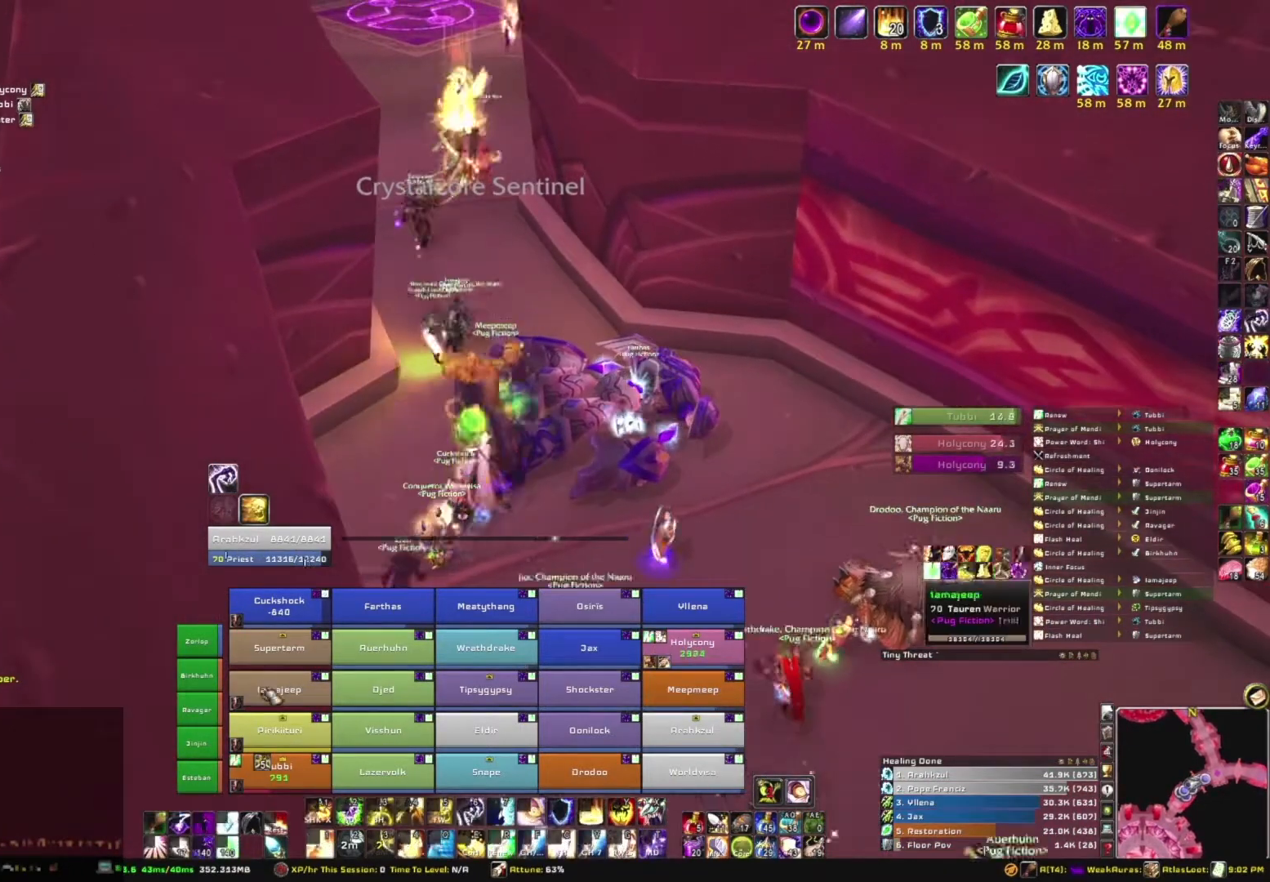
{"keys": [], "mouse": [], "events": [[401, "r", "down"], [501, "r", "up"]]}
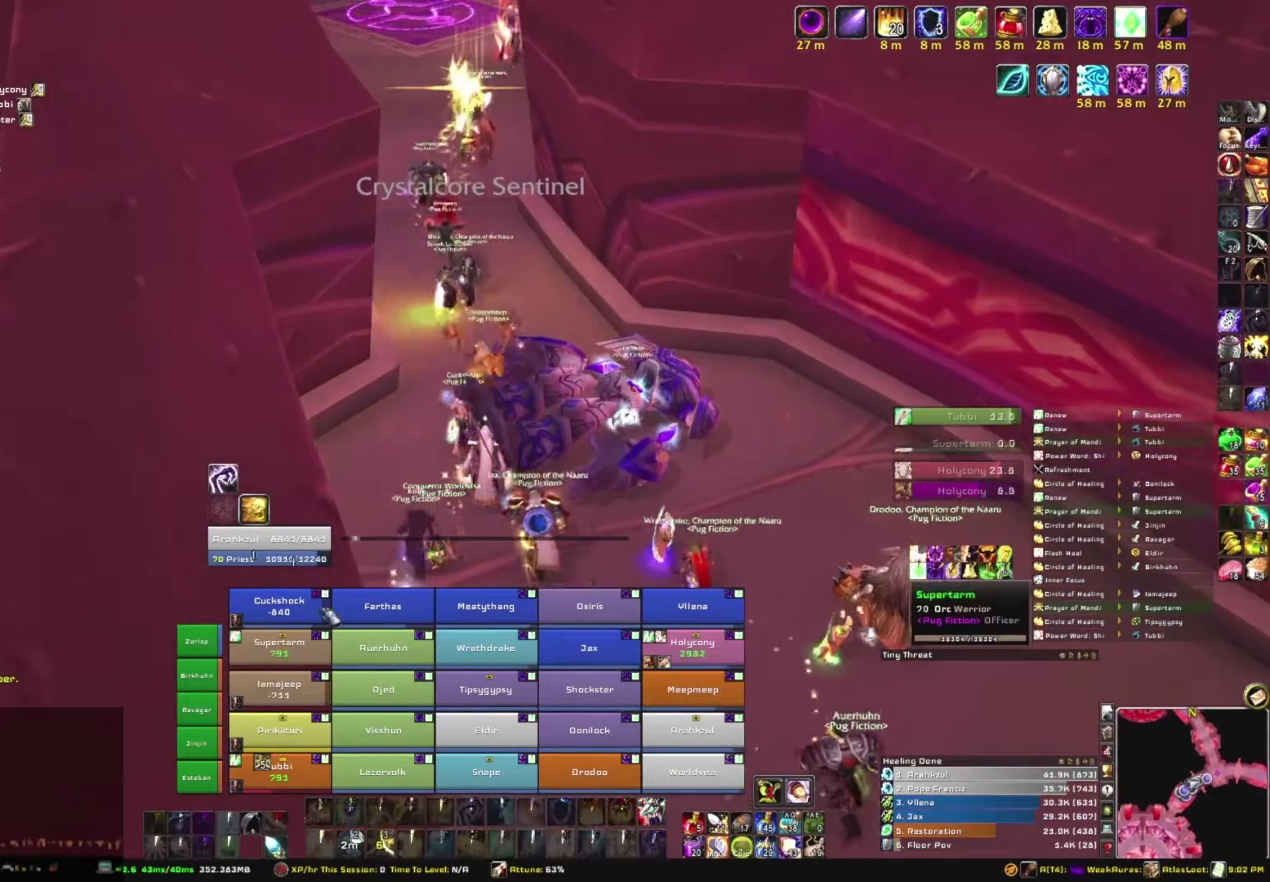
{"keys": ["w"], "mouse": [], "events": [[200, "mouse_right", "down"], [267, "a", "down"], [367, "a", "up"], [433, "w", "down"], [500, "mouse_right", "up"]]}
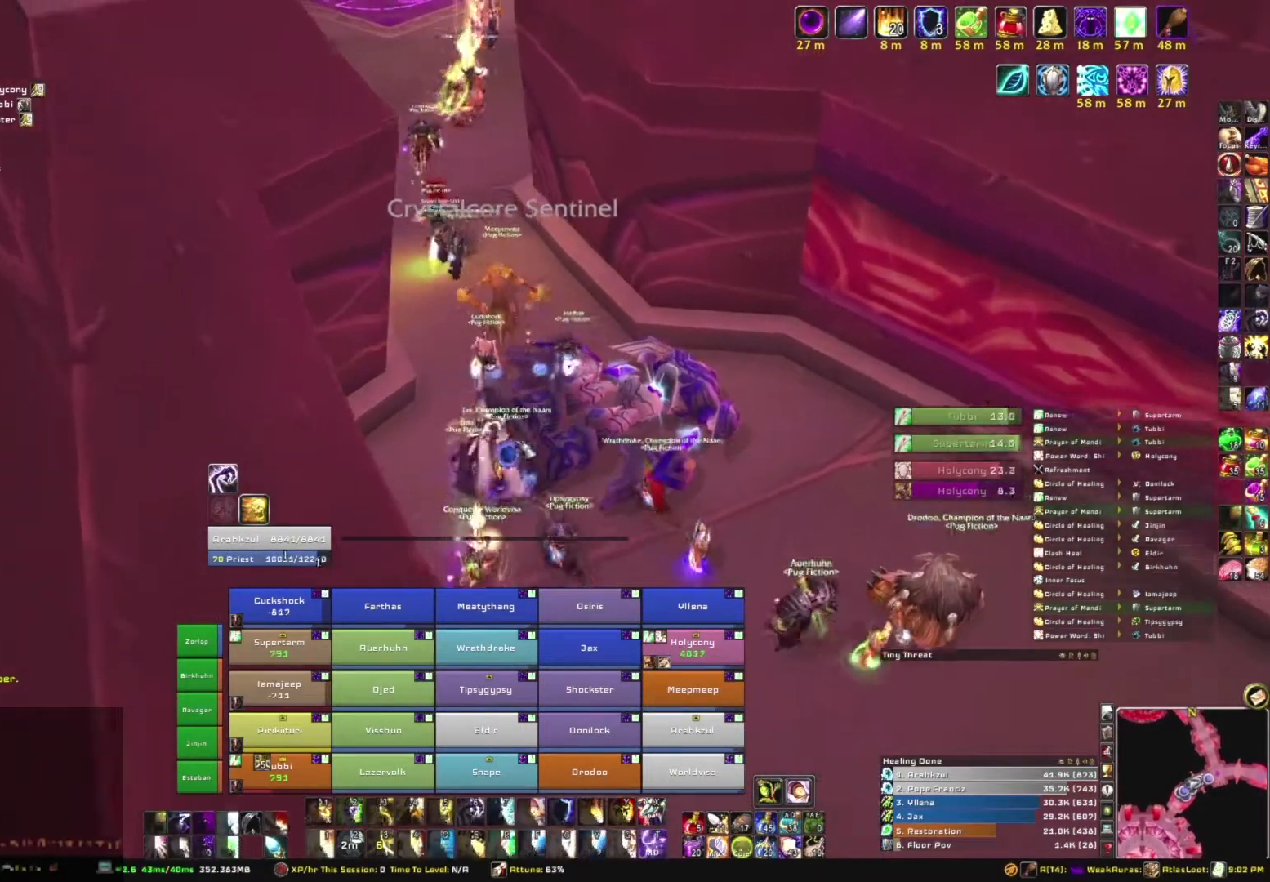
{"keys": ["w"], "mouse": [], "events": [[67, "w", "up"], [301, "w", "down"]]}
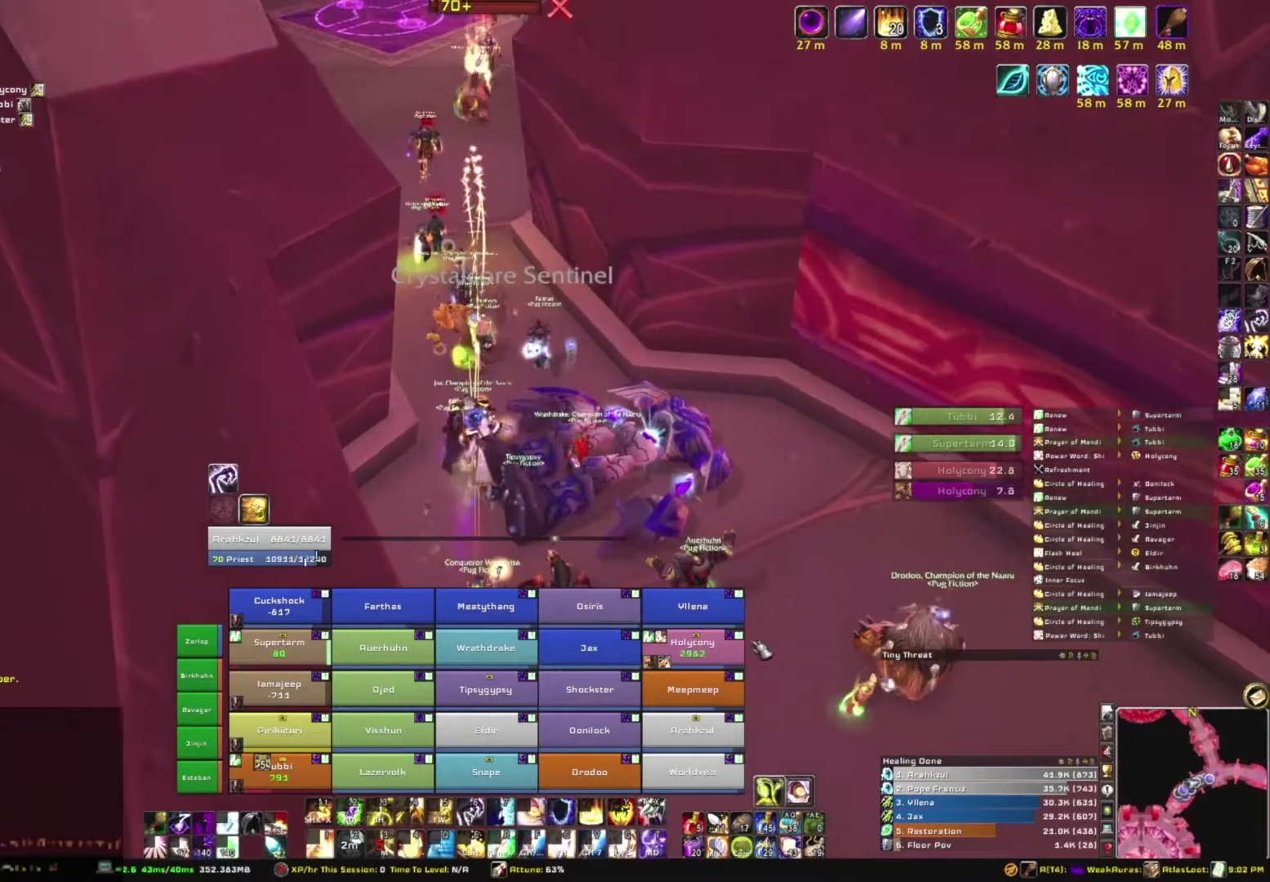
{"keys": ["r"], "mouse": [], "events": [[167, "w", "up"], [434, "r", "down"]]}
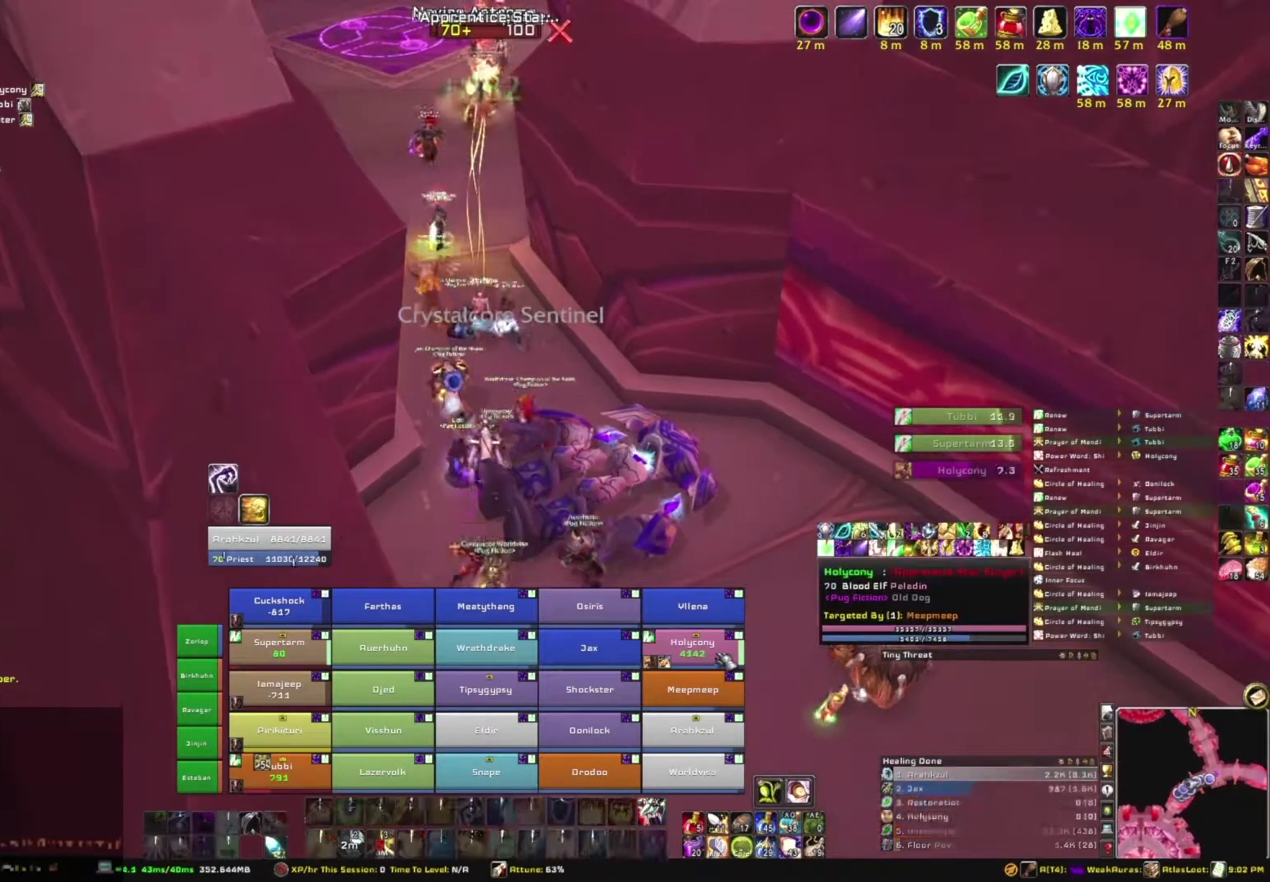
{"keys": ["a", "w"], "mouse": ["right"], "events": [[100, "r", "up"], [267, "a", "down"], [267, "mouse_right", "down"], [434, "w", "down"]]}
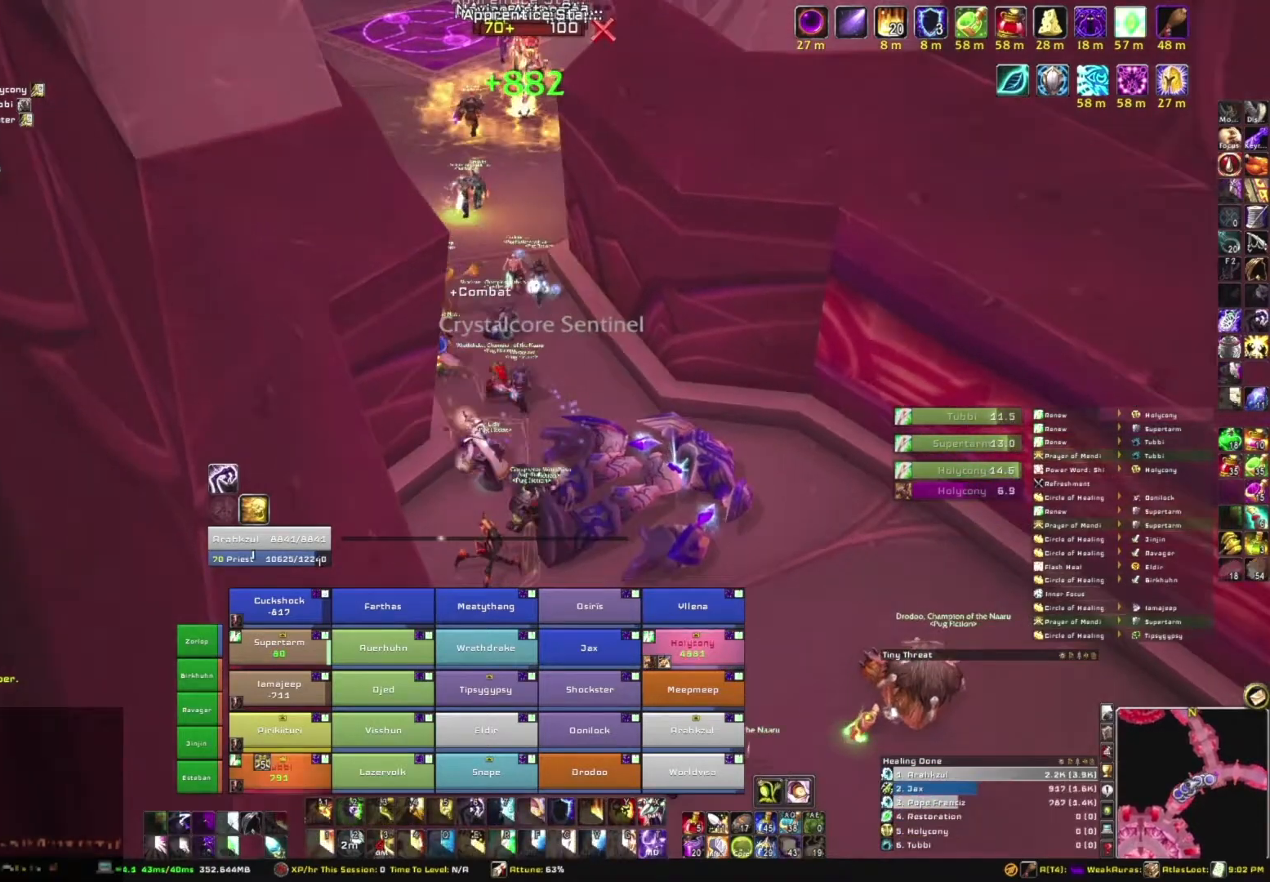
{"keys": [], "mouse": ["right"], "events": [[66, "a", "up"], [400, "w", "up"]]}
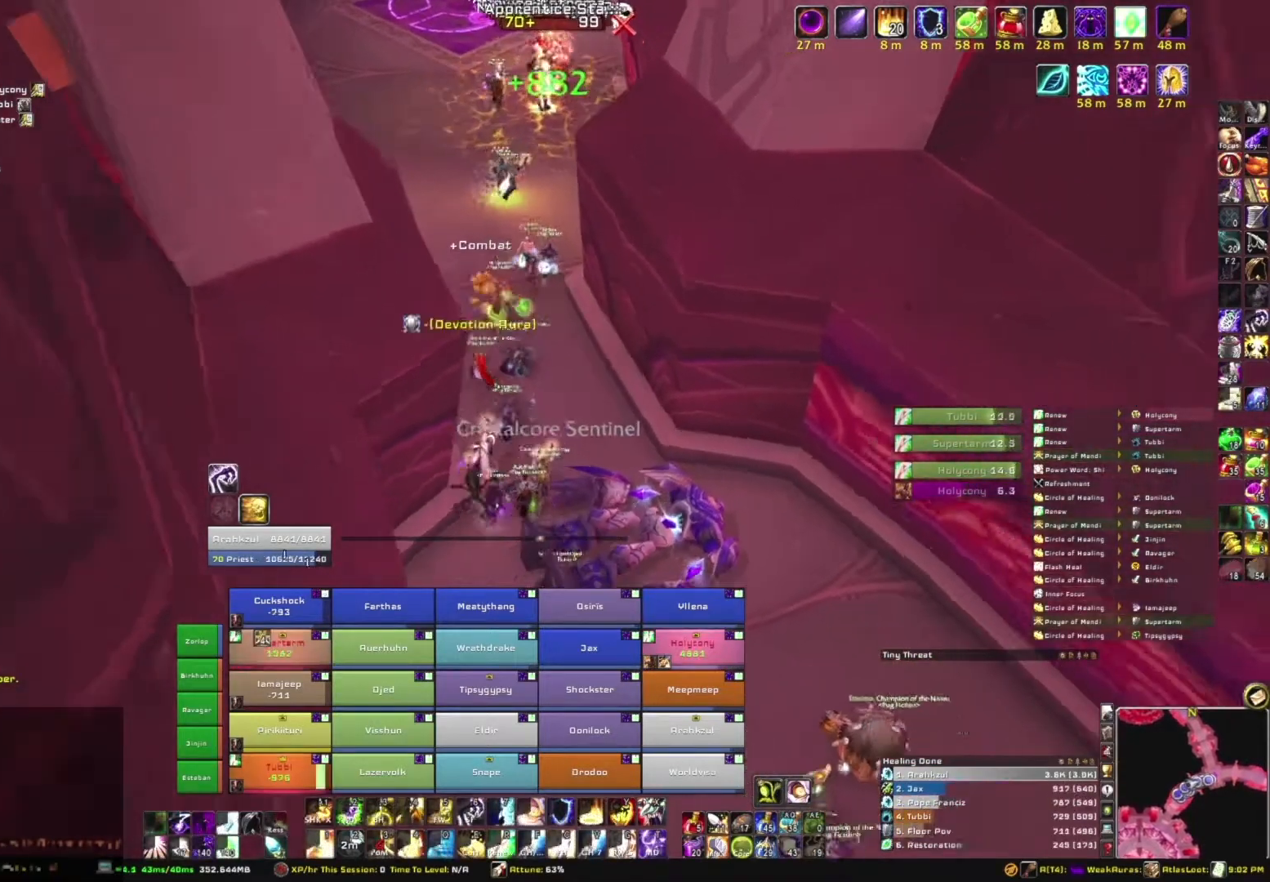
{"keys": ["s"], "mouse": [], "events": [[401, "s", "down"], [434, "mouse_right", "up"]]}
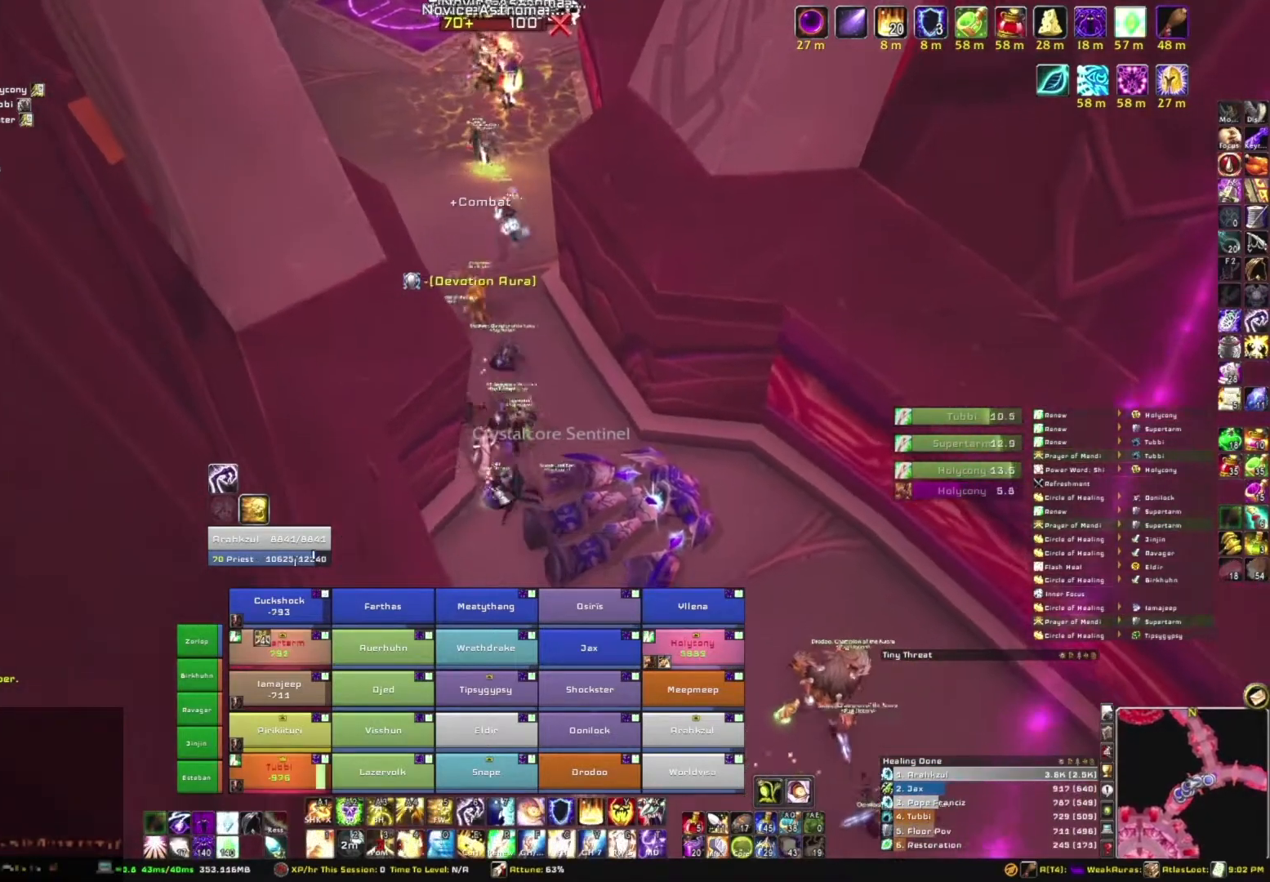
{"keys": [], "mouse": [], "events": [[100, "s", "up"]]}
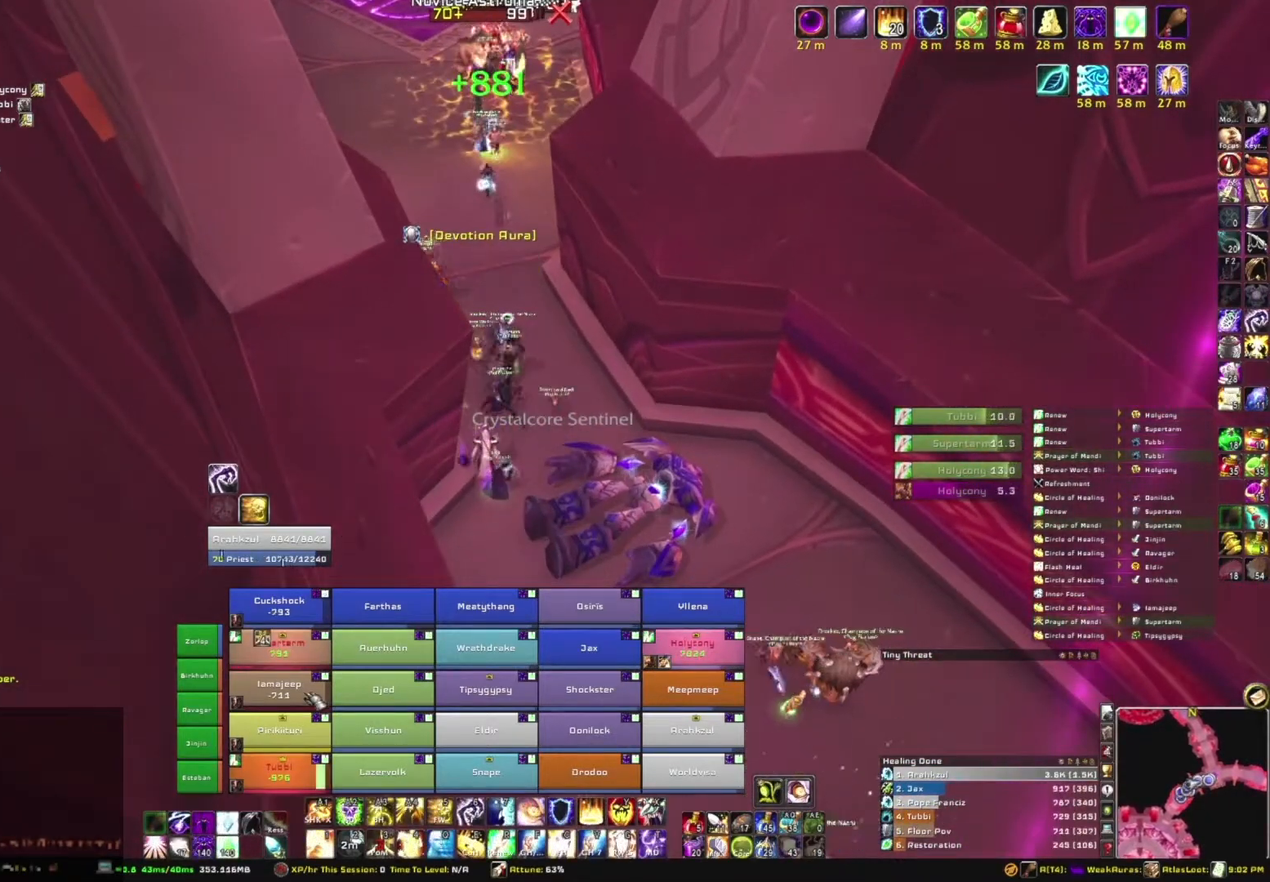
{"keys": [], "mouse": [], "events": []}
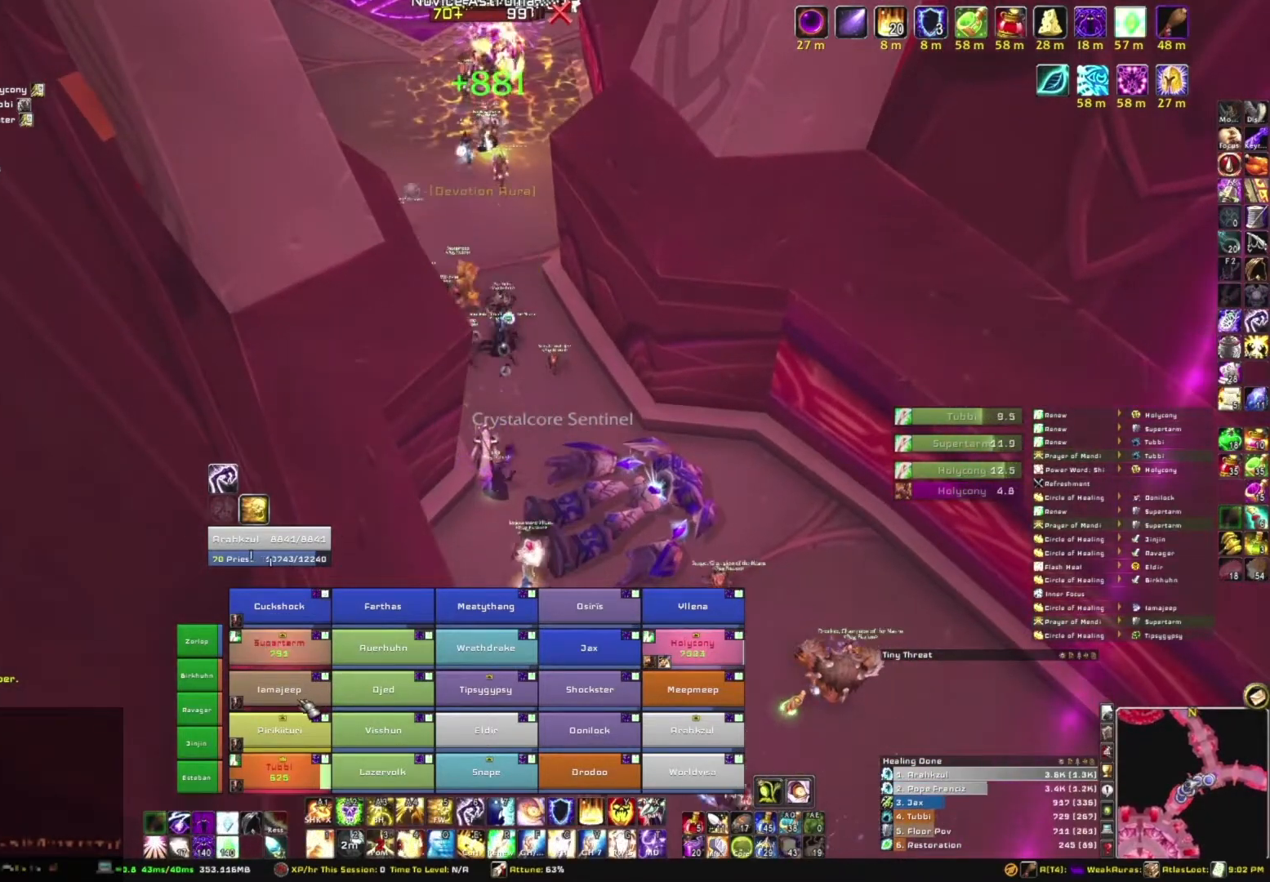
{"keys": ["e"], "mouse": [], "events": [[300, "q", "down"], [467, "q", "up"], [500, "e", "down"]]}
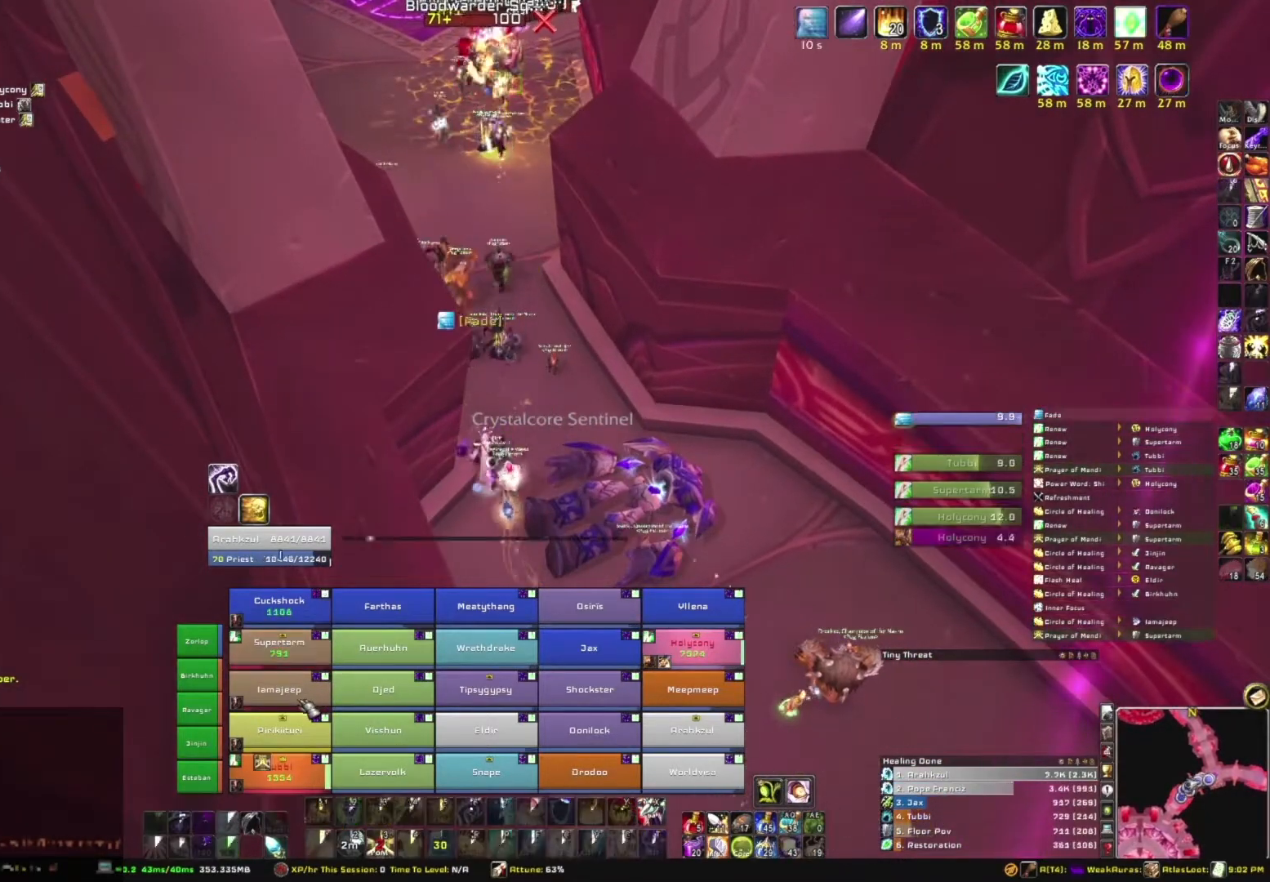
{"keys": [], "mouse": [], "events": [[134, "e", "up"]]}
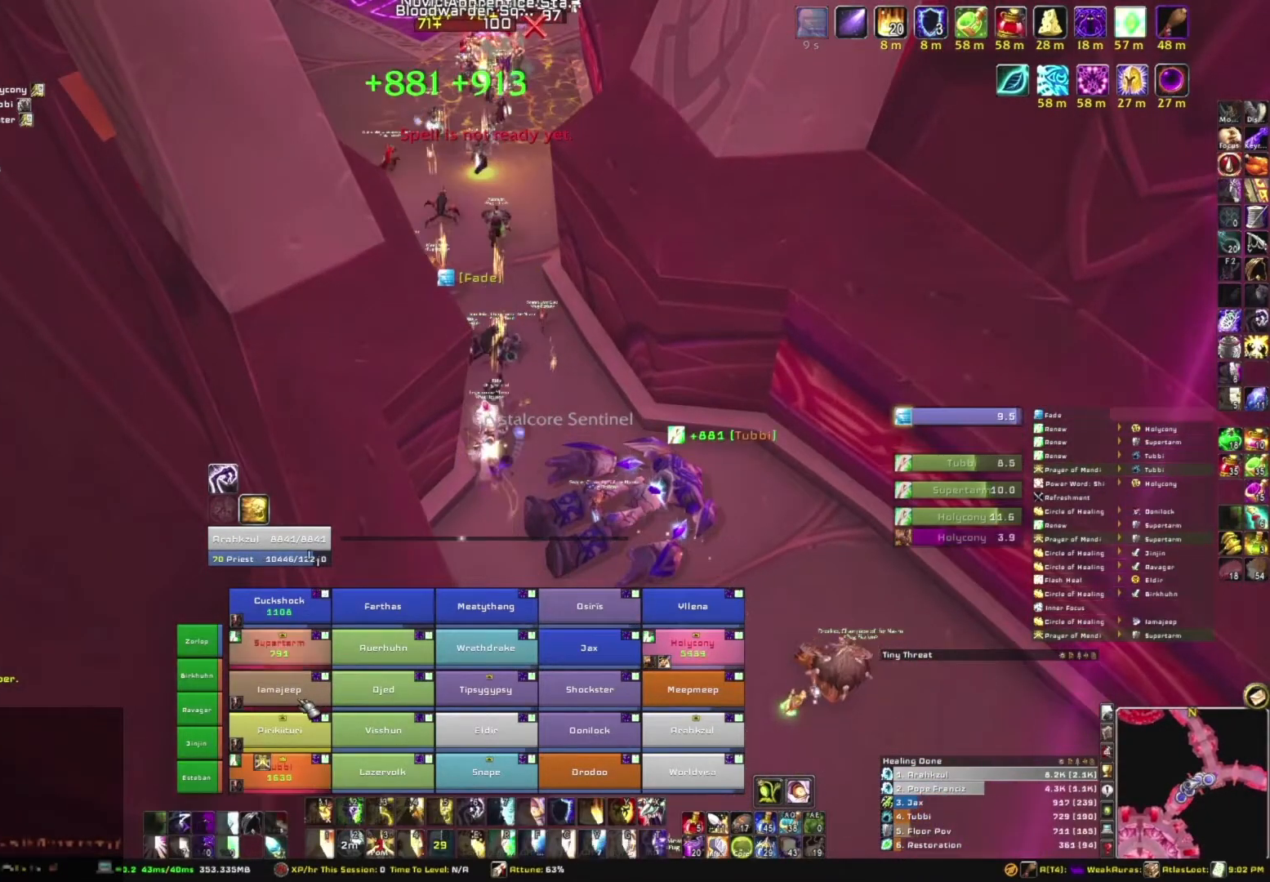
{"keys": [], "mouse": [], "events": []}
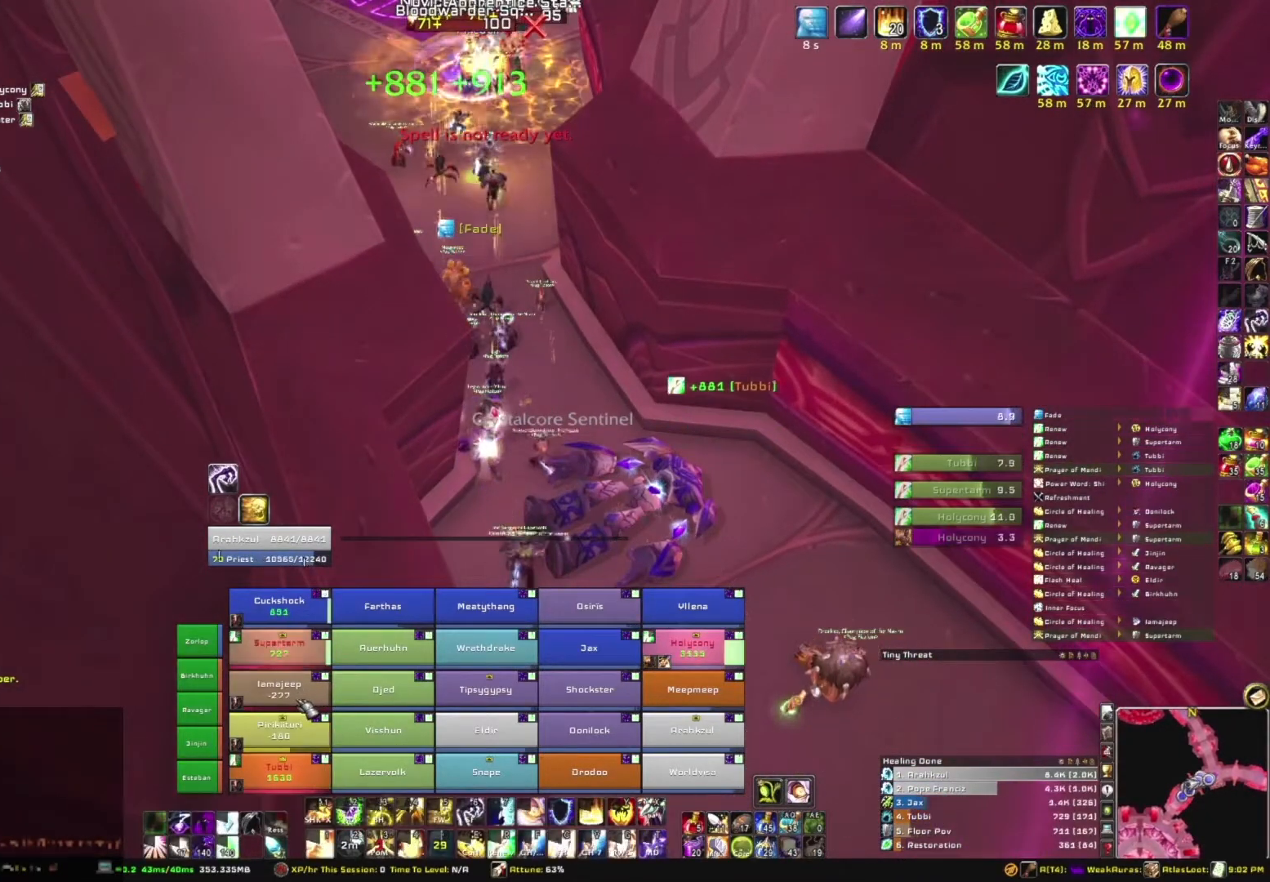
{"keys": ["e"], "mouse": [], "events": [[501, "e", "down"]]}
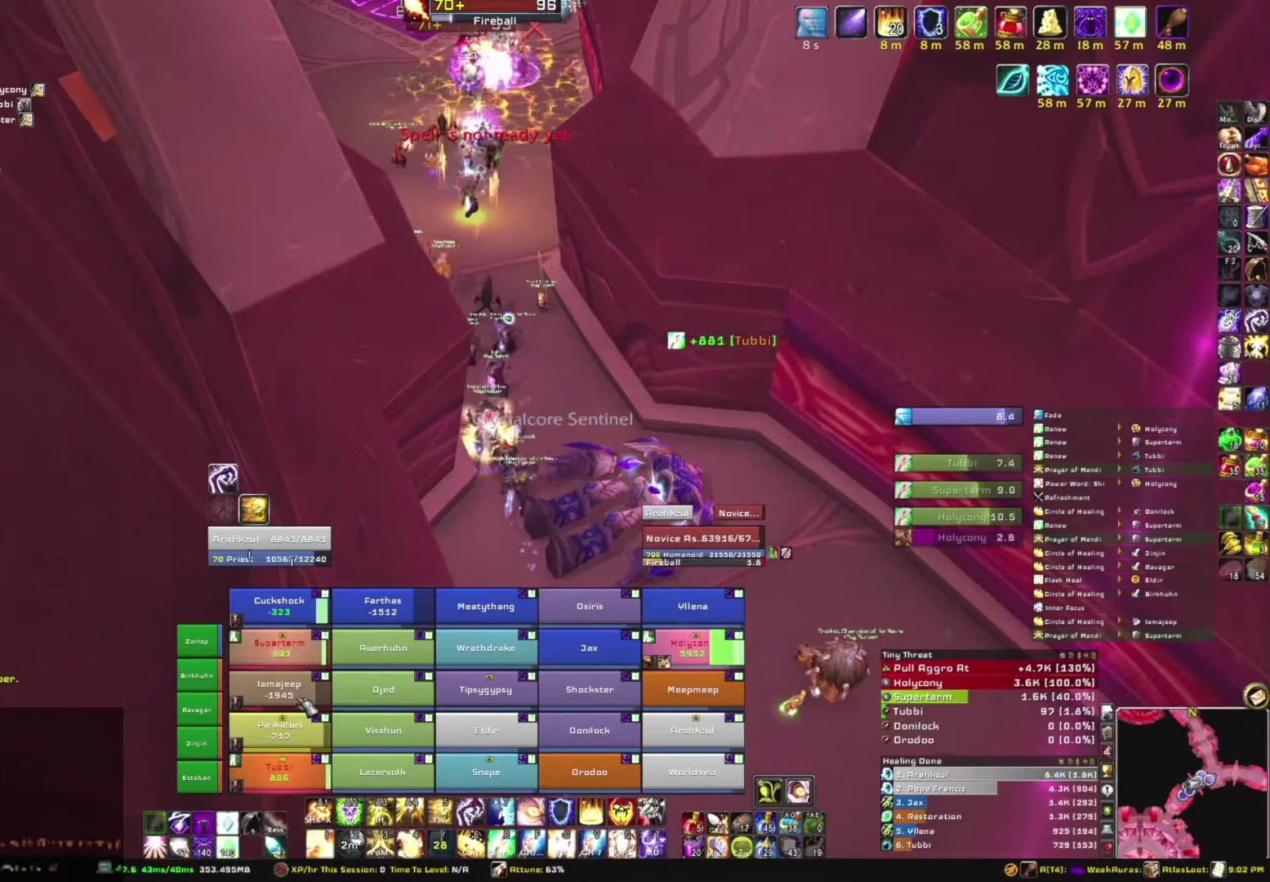
{"keys": [], "mouse": [], "events": [[133, "e", "up"]]}
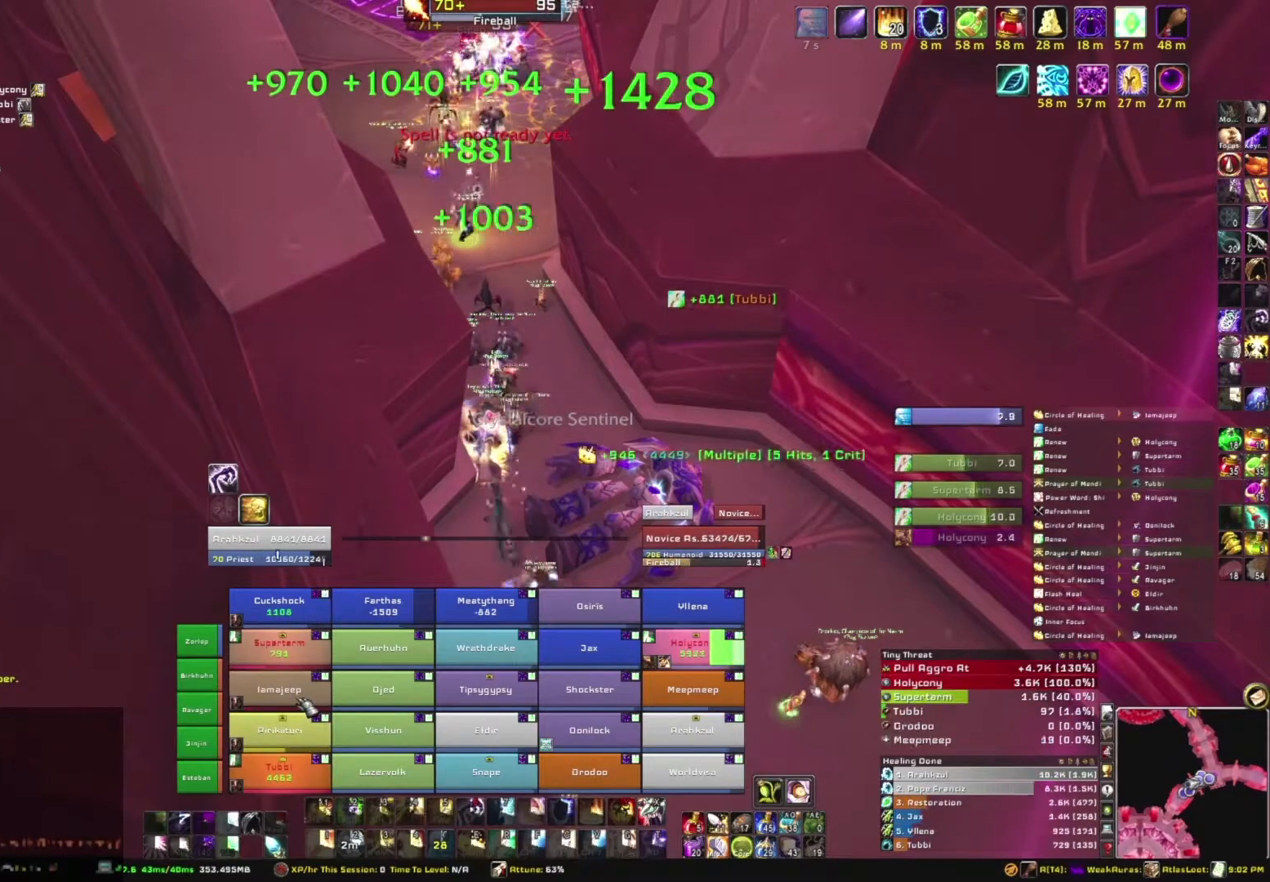
{"keys": [], "mouse": [], "events": []}
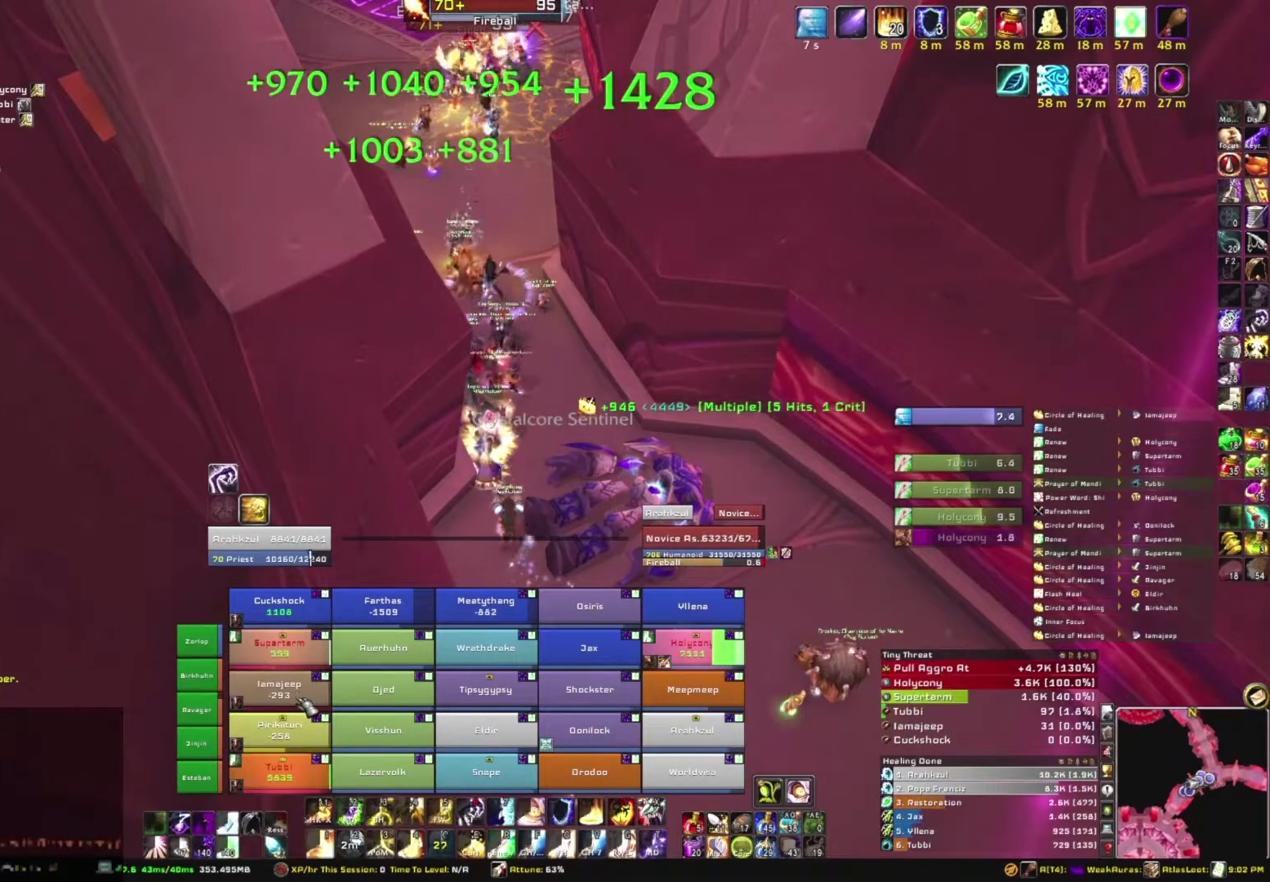
{"keys": [], "mouse": [], "events": []}
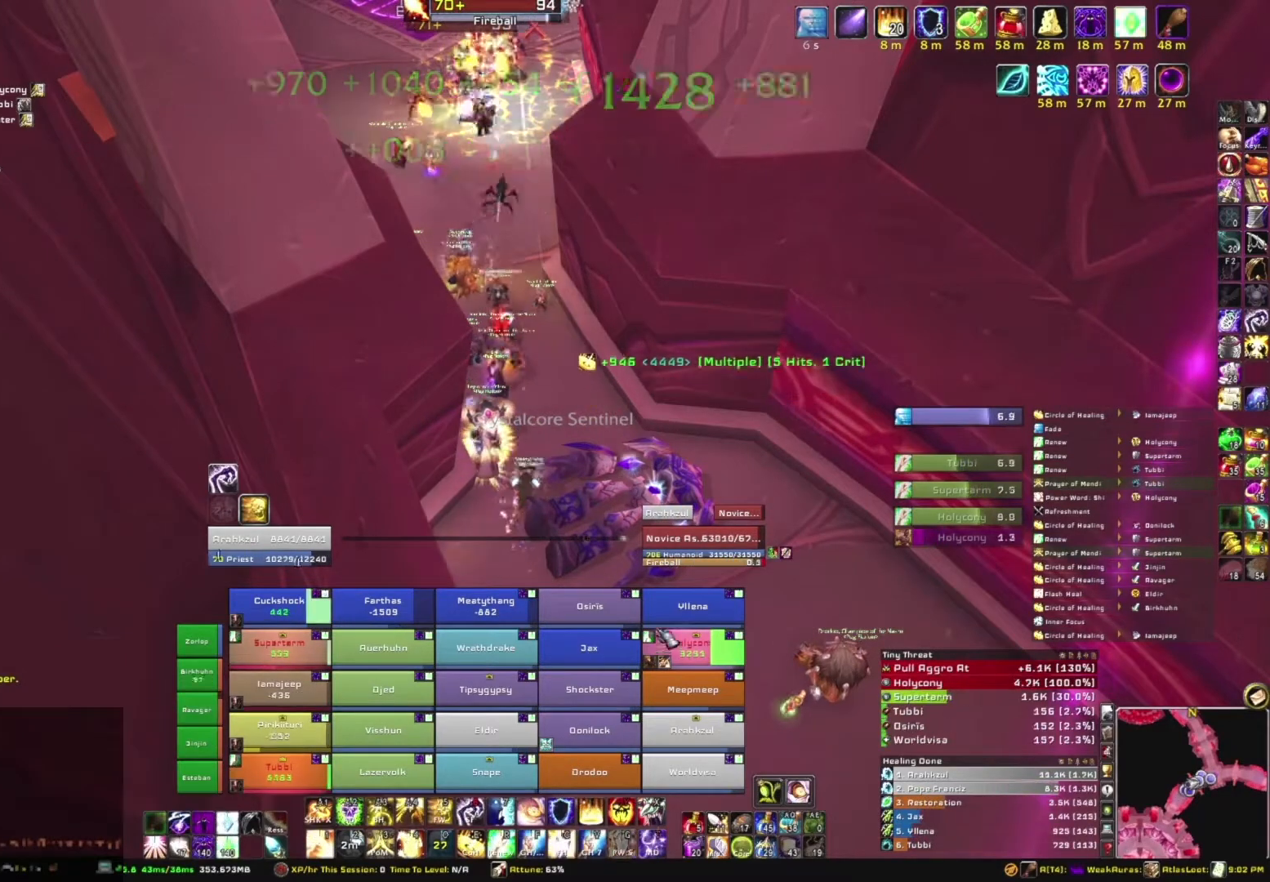
{"keys": [], "mouse": [], "events": [[234, "c", "down"], [367, "c", "up"]]}
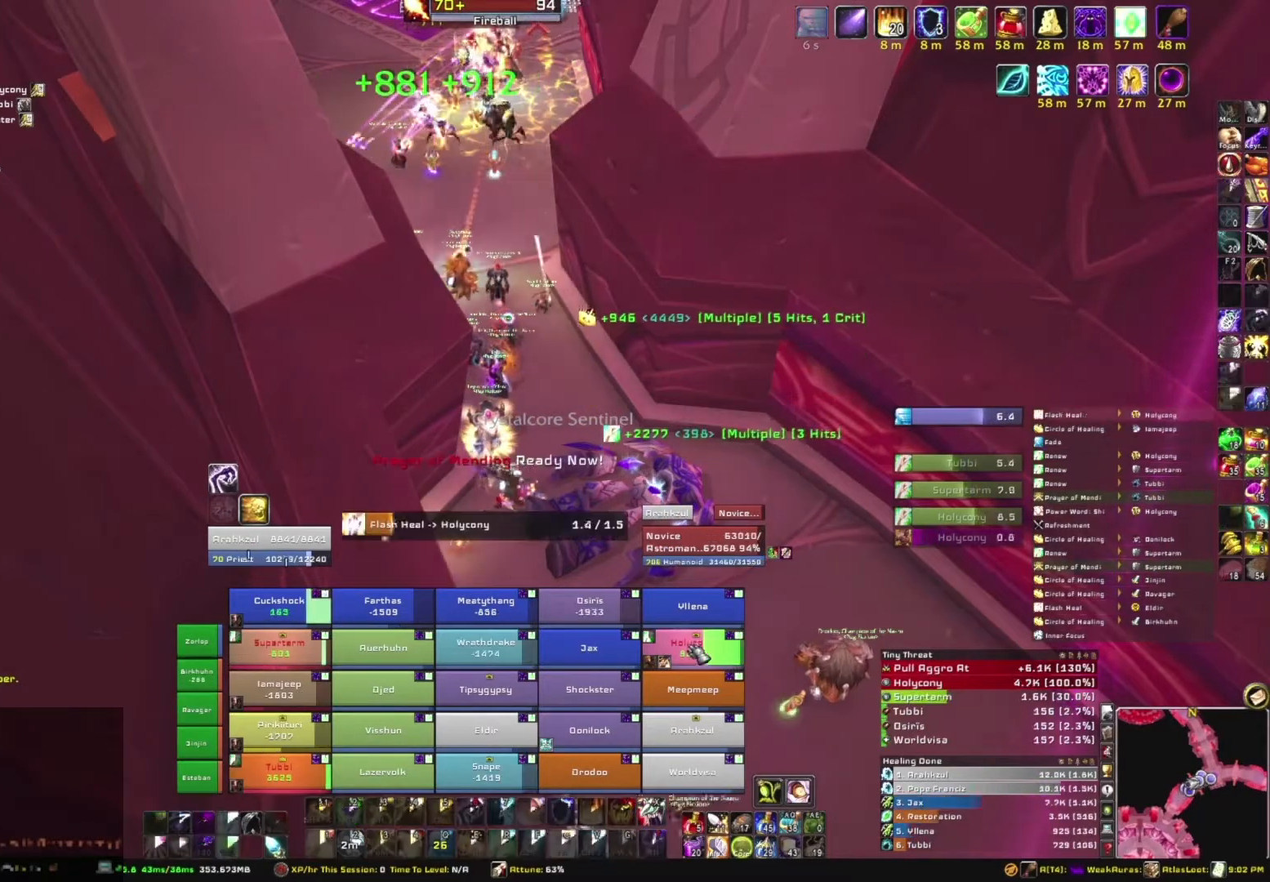
{"keys": [], "mouse": [], "events": []}
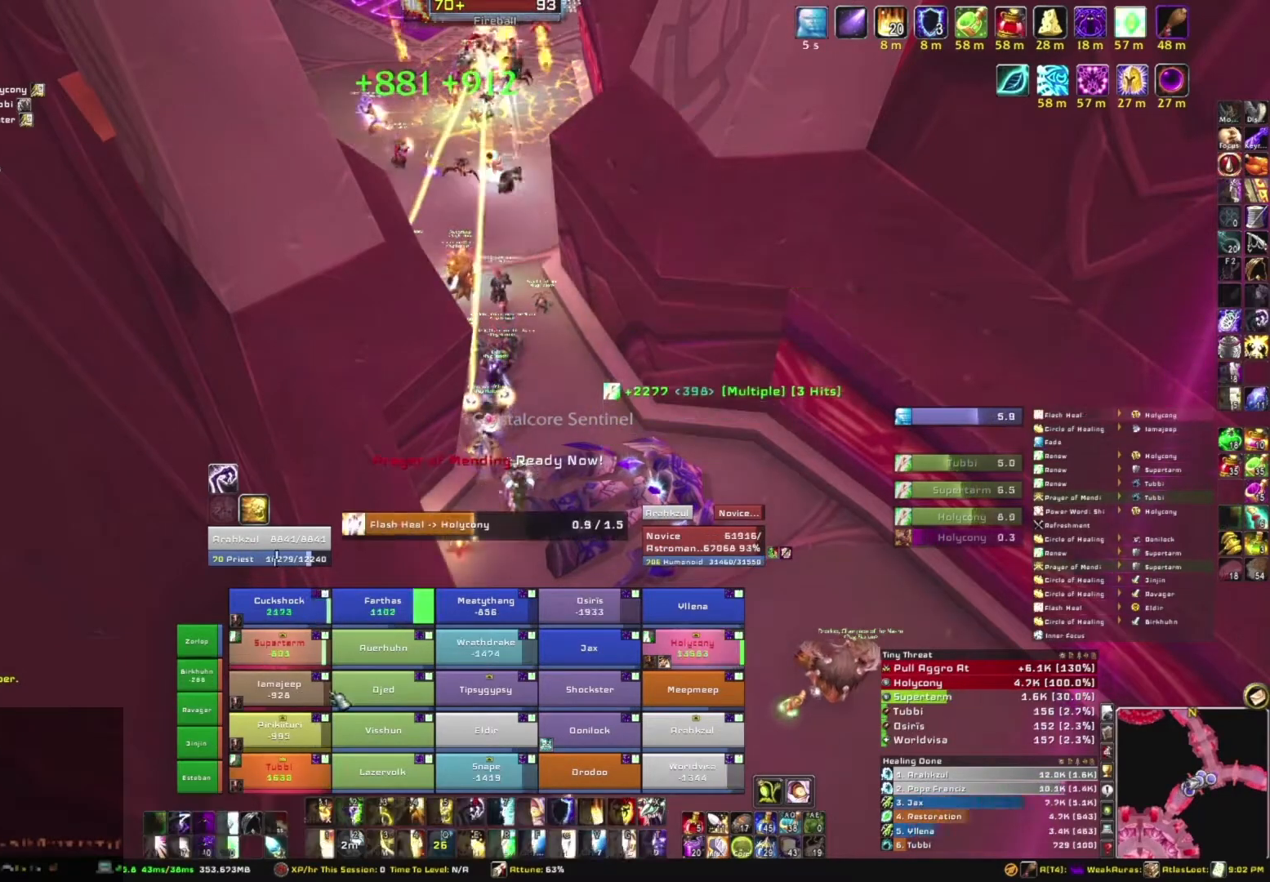
{"keys": [], "mouse": [], "events": []}
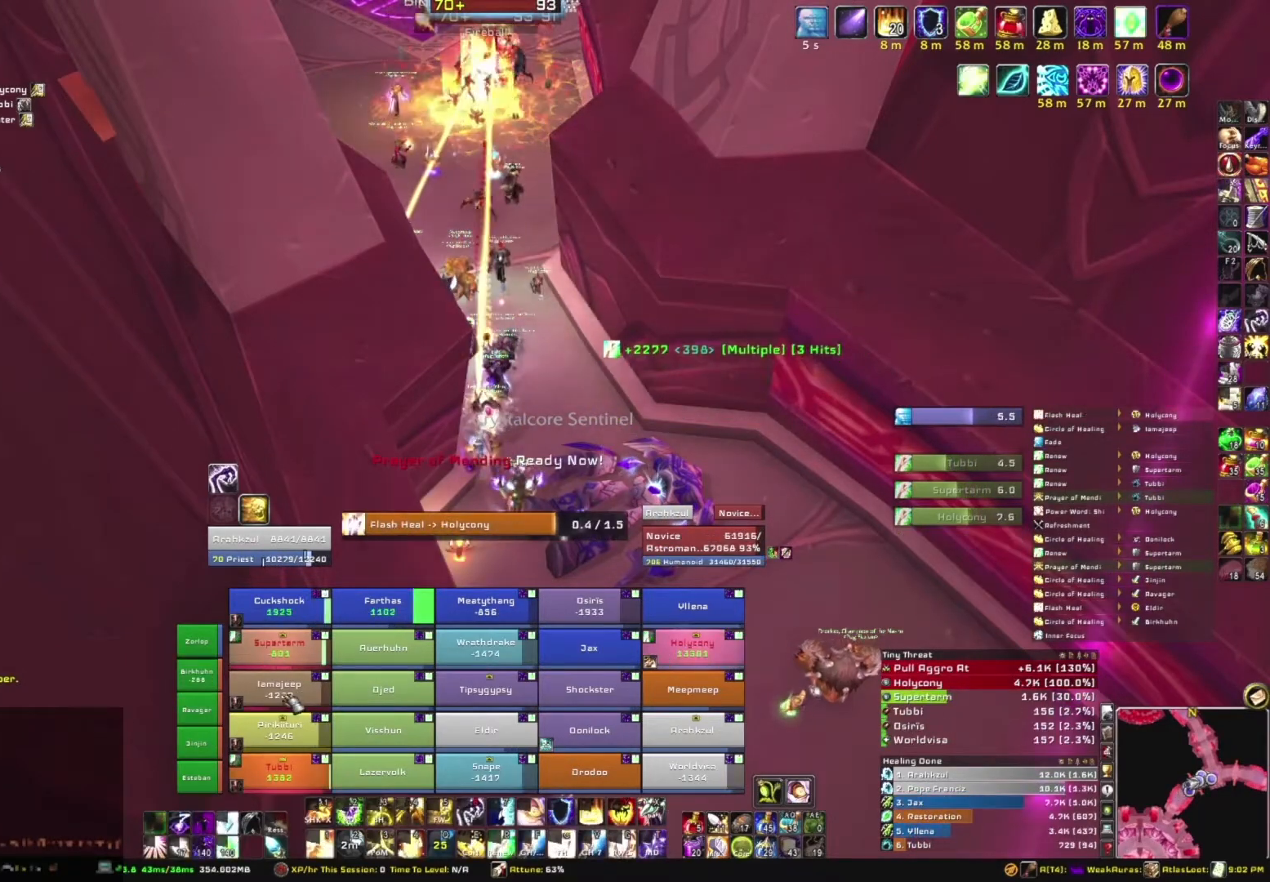
{"keys": [], "mouse": [], "events": []}
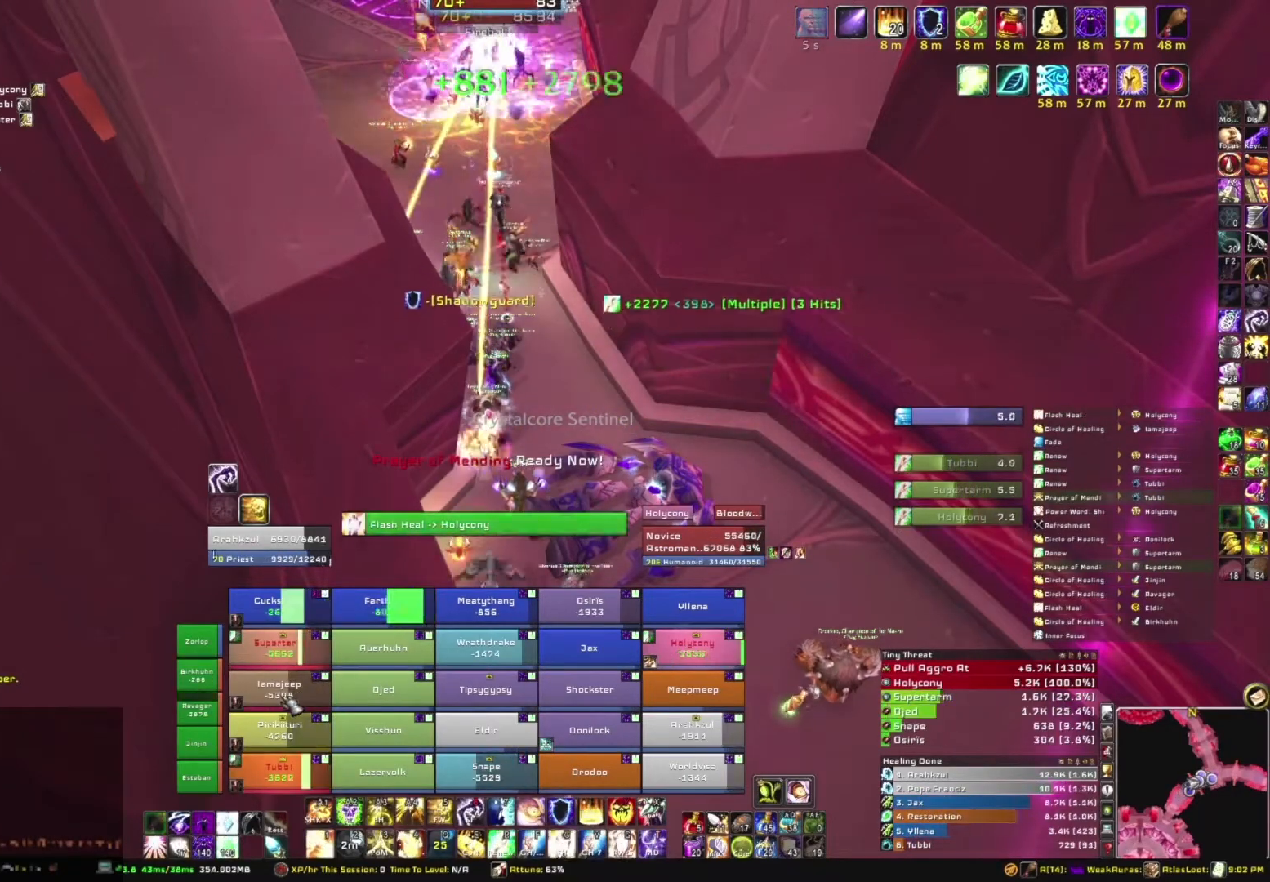
{"keys": ["e"], "mouse": [], "events": [[100, "e", "down"], [234, "e", "up"], [401, "e", "down"]]}
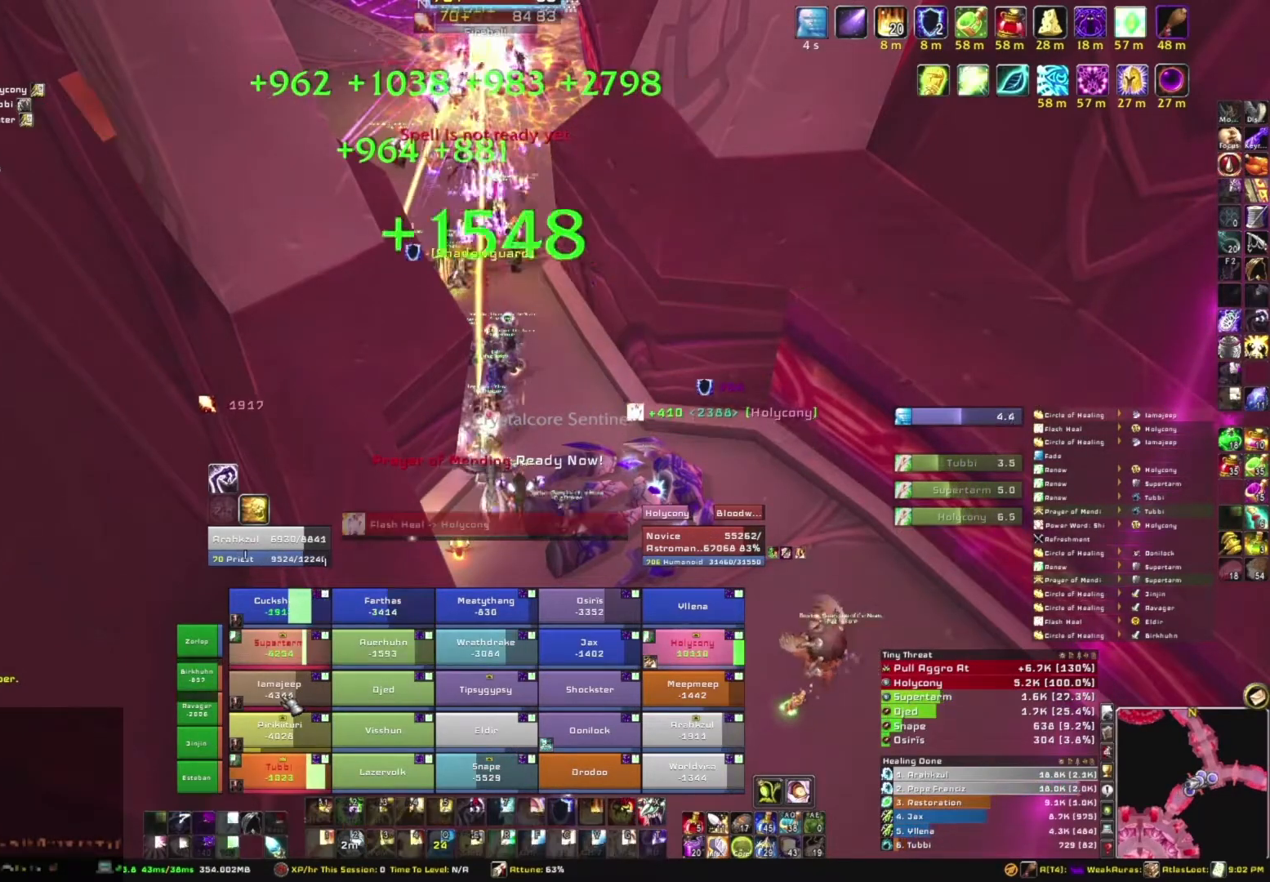
{"keys": ["e"], "mouse": [], "events": [[66, "e", "up"], [500, "e", "down"]]}
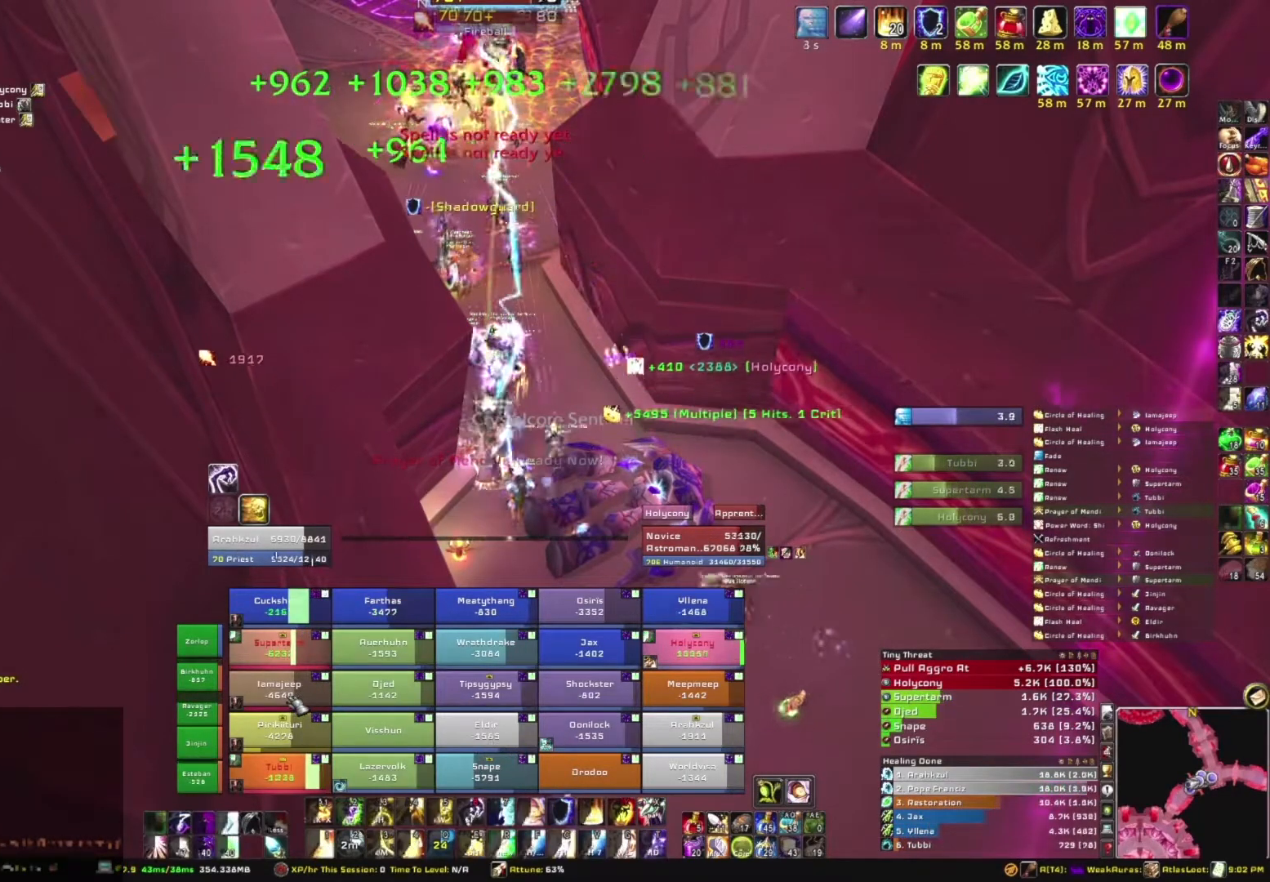
{"keys": ["e"], "mouse": [], "events": [[134, "e", "up"], [234, "e", "down"], [334, "e", "up"], [434, "e", "down"]]}
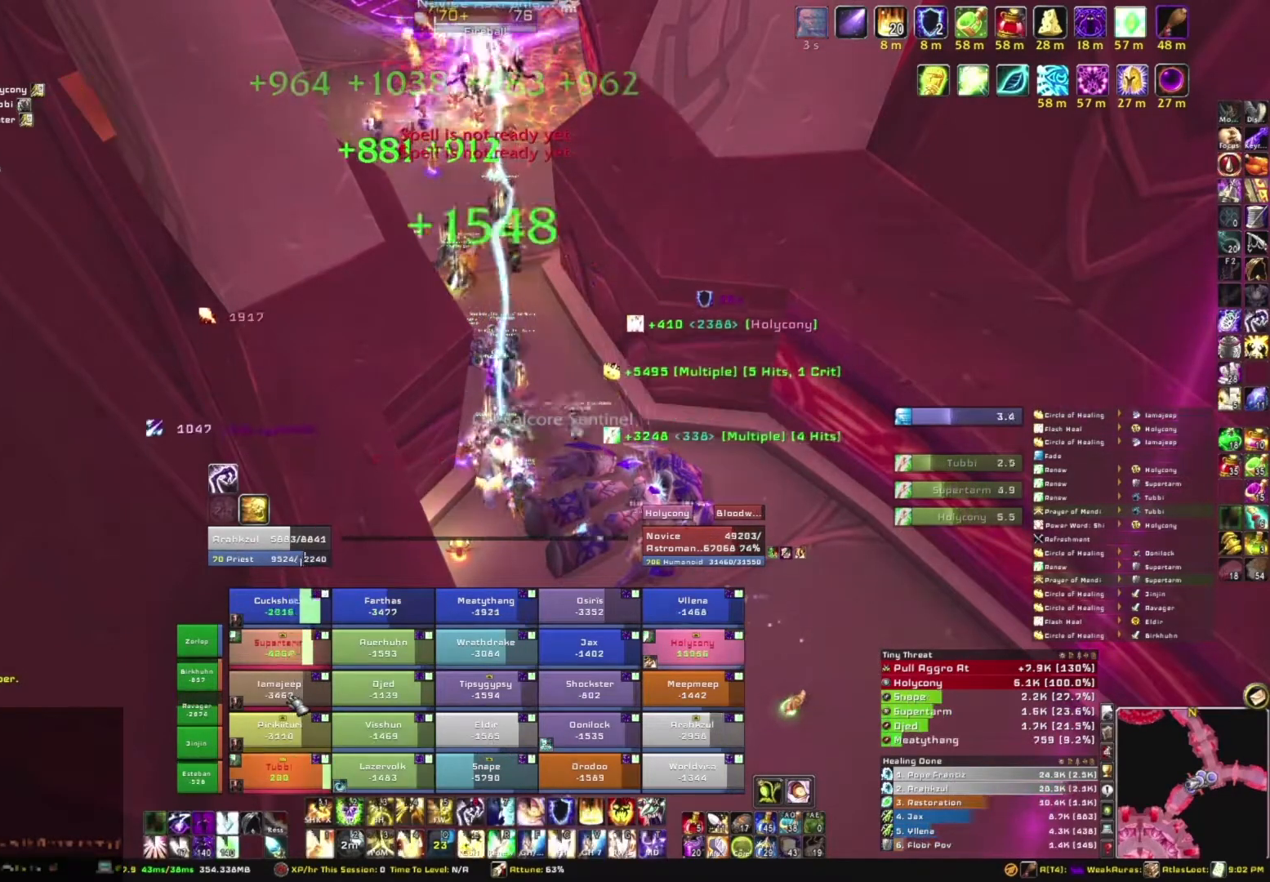
{"keys": ["s"], "mouse": [], "events": [[100, "e", "up"], [300, "s", "down"]]}